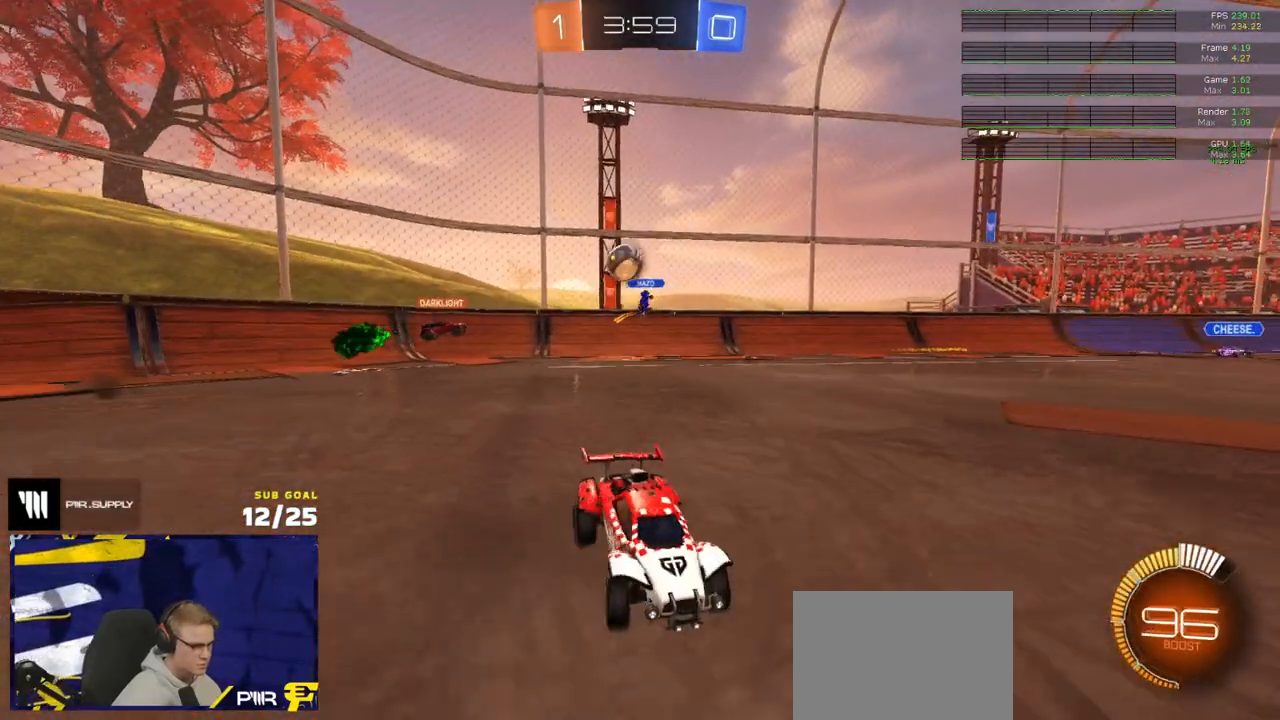
Gameplay with a controller (Xbox layout); each line is a JSON object with the inputs held at the frame after it. "events" lists button and stick changes between this image and that frame as [ms after this image, input, new state], when the widget could be followed in between.
{"buttons": ["L2"], "left_stick": "down-right", "right_stick": "center", "events": [[100, "L2", "down"], [117, "R2", "up"], [200, "L2", "up"], [200, "R2", "down"], [333, "L2", "down"], [333, "R2", "up"], [450, "left_stick", "center"], [500, "left_stick", "down-right"]]}
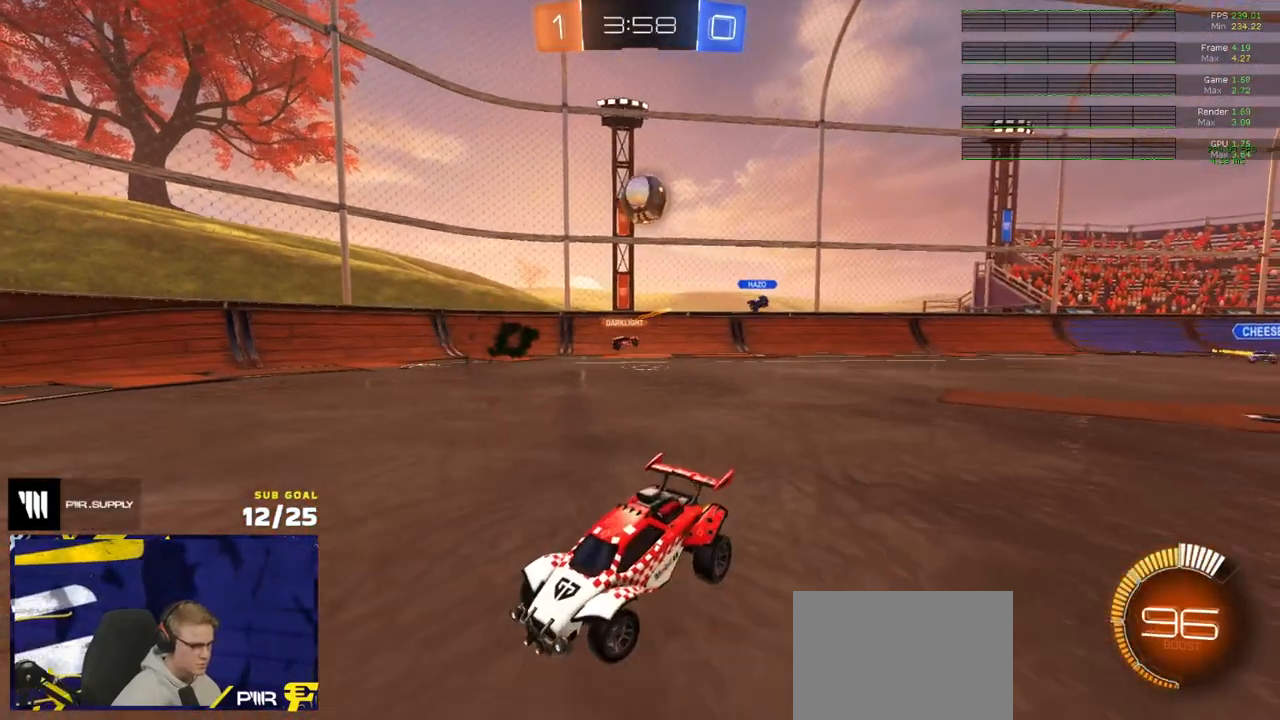
{"buttons": ["R1", "L3"], "left_stick": "down", "right_stick": "center", "events": [[33, "A", "down"], [50, "left_stick", "down"], [150, "L2", "up"], [300, "A", "up"], [367, "R1", "down"], [367, "left_stick", "down-right"], [417, "L3", "down"], [467, "left_stick", "down"]]}
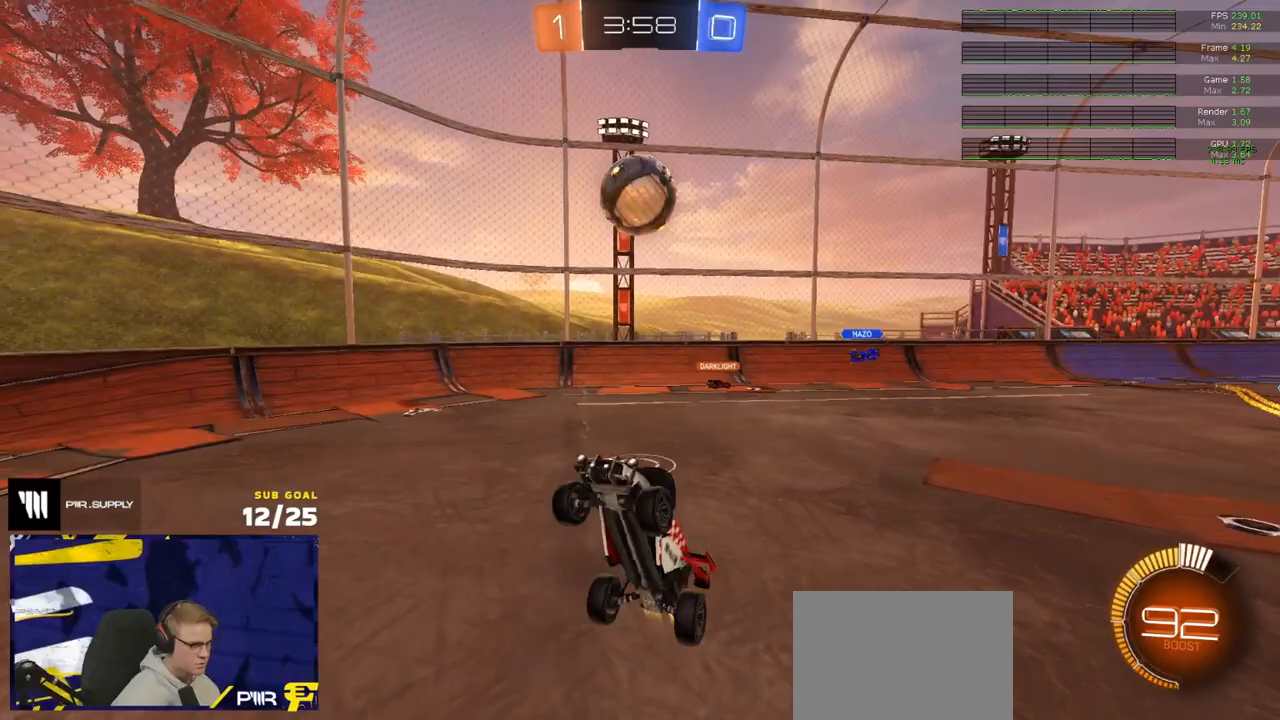
{"buttons": ["A", "L1", "R1"], "left_stick": "up-left", "right_stick": "center", "events": [[250, "left_stick", "left"], [283, "L1", "down"], [333, "L3", "up"], [333, "left_stick", "up-right"], [417, "A", "down"], [500, "left_stick", "up-left"]]}
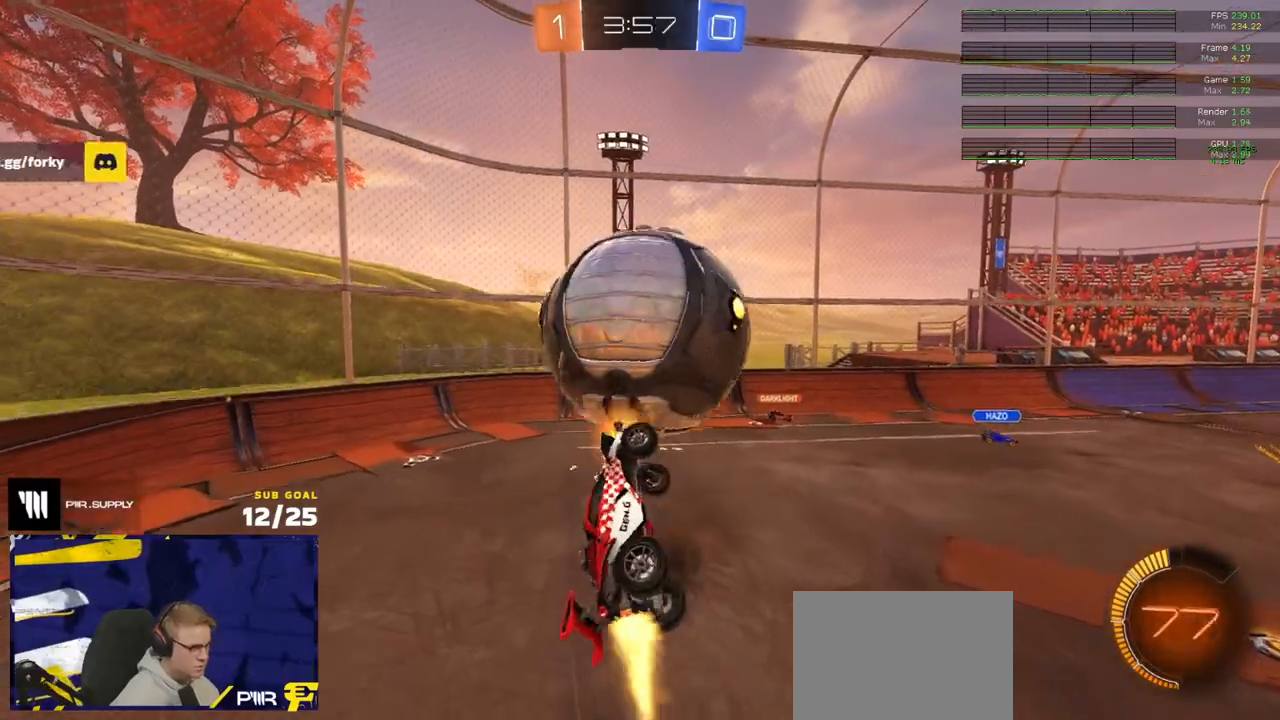
{"buttons": ["L3"], "left_stick": "down-left", "right_stick": "up-right", "events": [[17, "R1", "up"], [17, "left_stick", "down-left"], [50, "A", "up"], [50, "L1", "up"], [150, "left_stick", "center"], [317, "left_stick", "down"], [433, "L3", "down"], [483, "right_stick", "up-right"], [500, "left_stick", "down-left"]]}
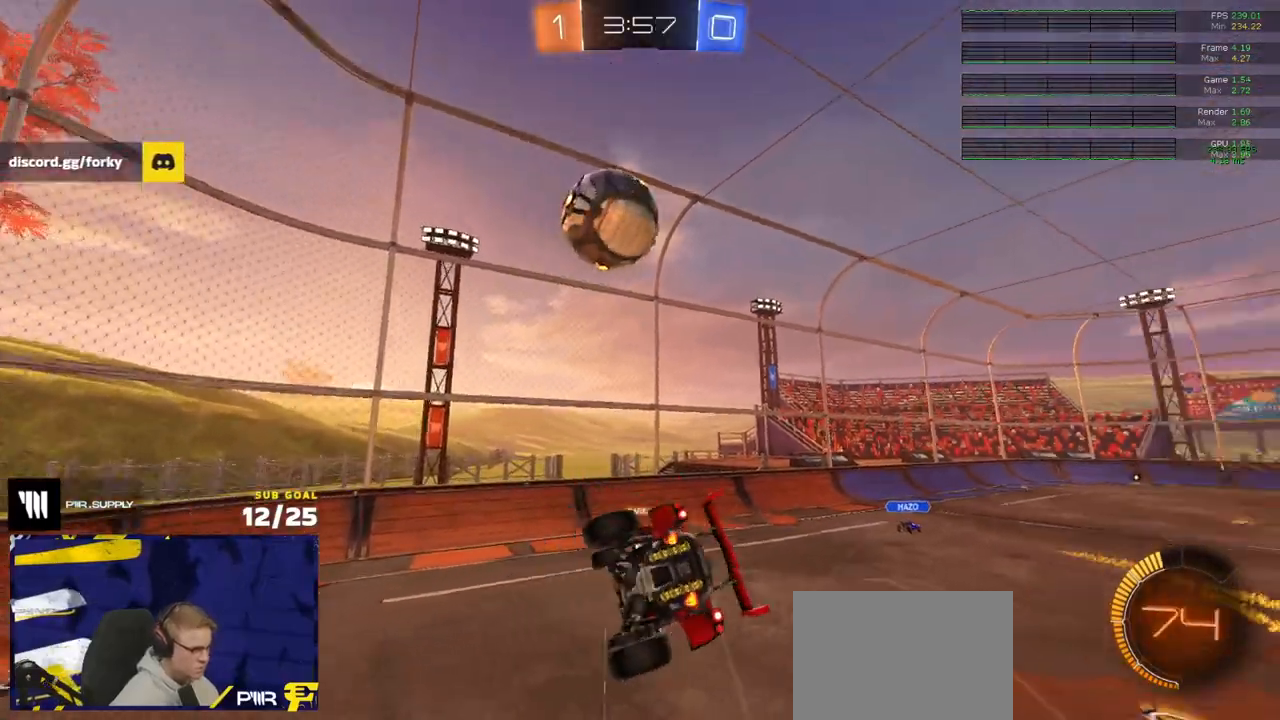
{"buttons": ["L3"], "left_stick": "down", "right_stick": "up-right", "events": [[217, "left_stick", "center"], [383, "left_stick", "down"]]}
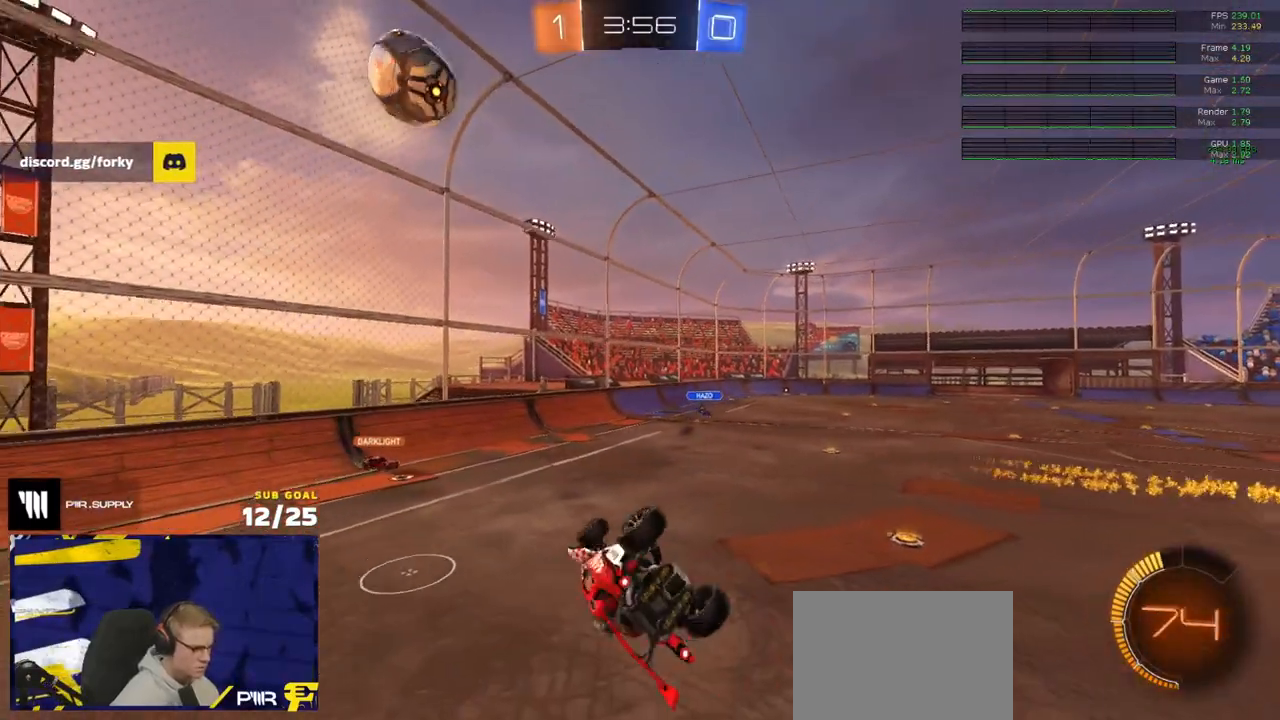
{"buttons": ["R2"], "left_stick": "center", "right_stick": "center", "events": [[100, "left_stick", "center"], [100, "right_stick", "center"], [183, "L3", "up"], [317, "R2", "down"]]}
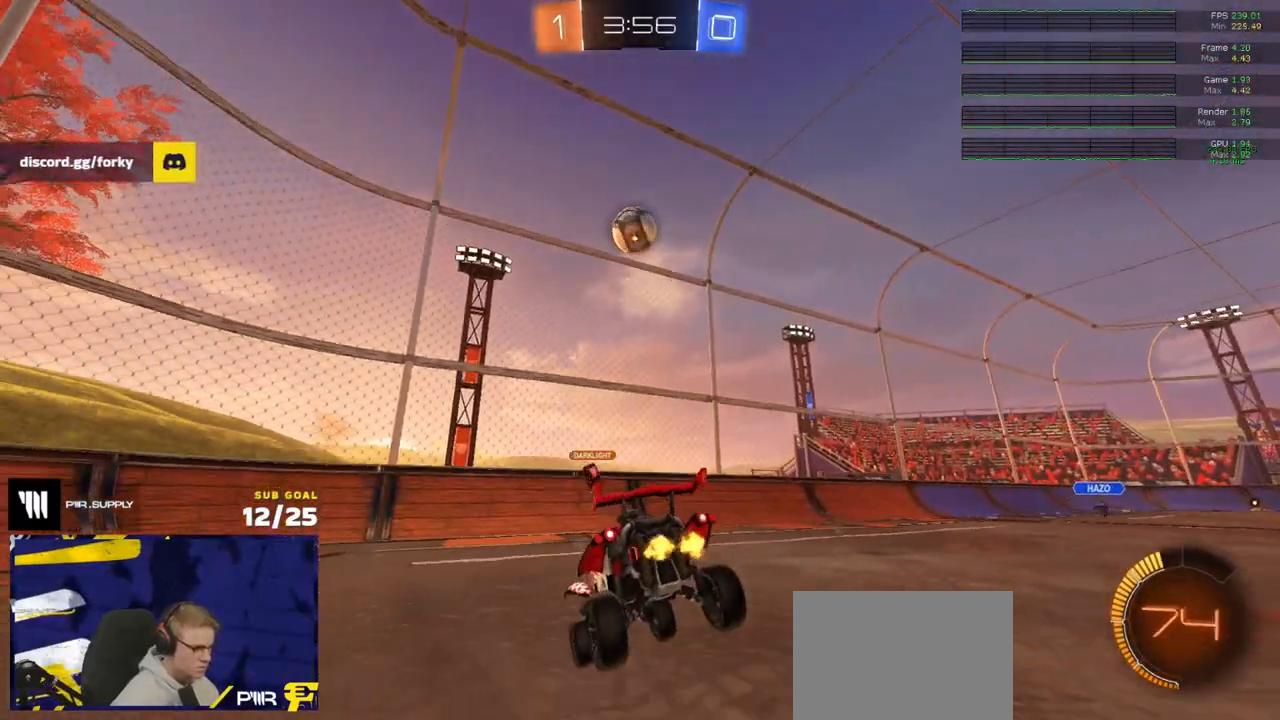
{"buttons": ["R2"], "left_stick": "right", "right_stick": "center", "events": [[33, "left_stick", "right"]]}
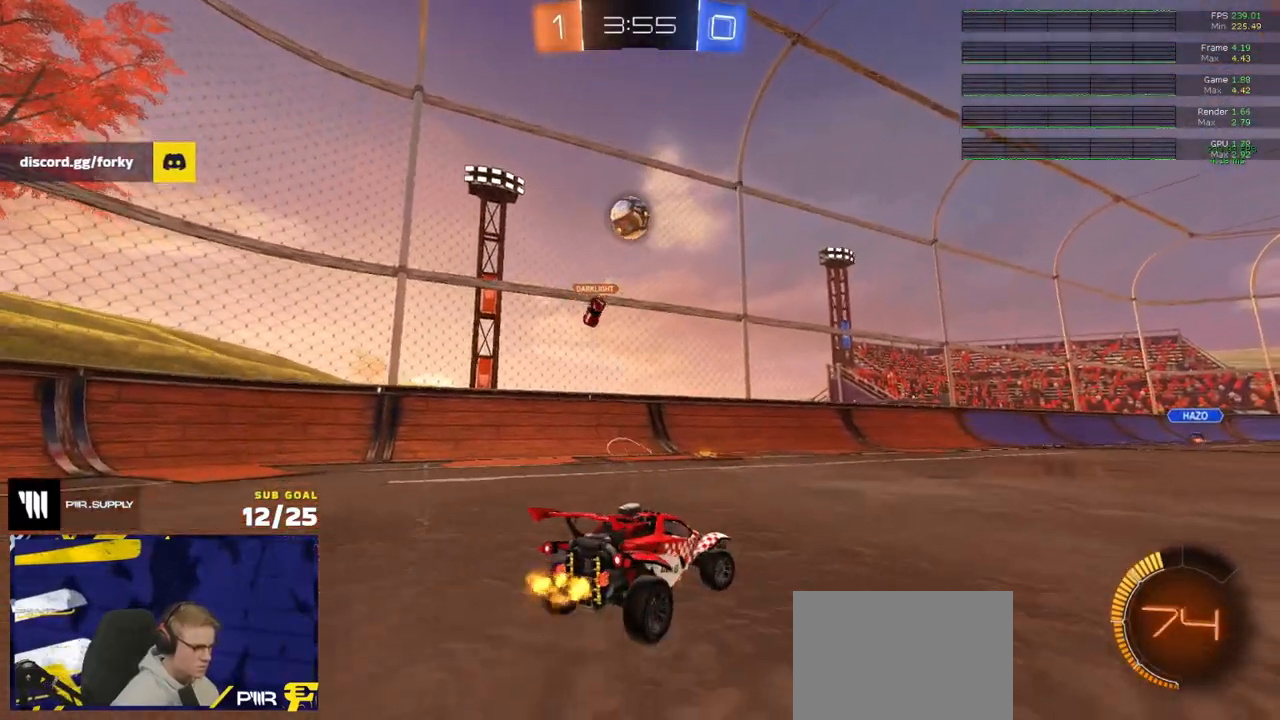
{"buttons": ["R1"], "left_stick": "center", "right_stick": "center", "events": [[200, "left_stick", "center"], [267, "R1", "down"], [267, "R2", "up"], [333, "left_stick", "right"], [417, "left_stick", "center"]]}
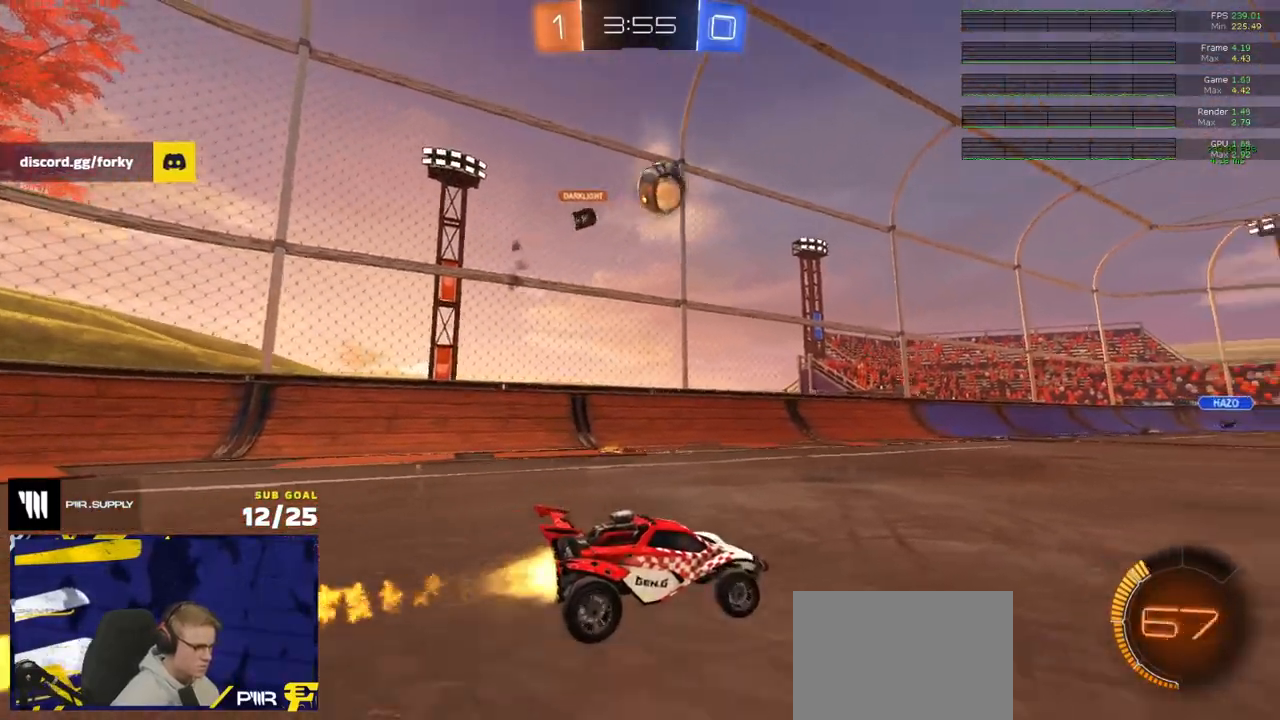
{"buttons": ["R1", "L3"], "left_stick": "down-left", "right_stick": "center", "events": [[83, "left_stick", "right"], [267, "A", "down"], [267, "left_stick", "down-left"], [383, "L3", "down"], [500, "A", "up"]]}
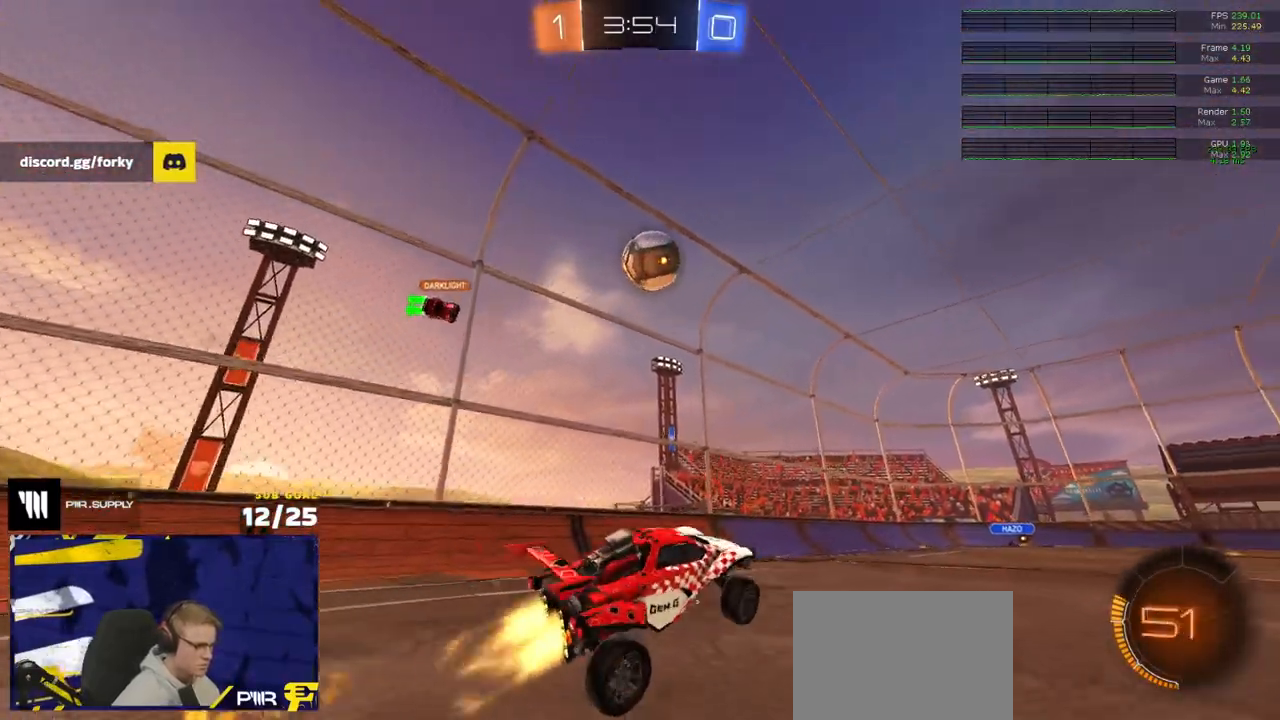
{"buttons": ["L1", "L3"], "left_stick": "left", "right_stick": "center", "events": [[50, "left_stick", "up"], [267, "left_stick", "right"], [283, "R1", "up"], [350, "left_stick", "left"], [483, "L1", "down"]]}
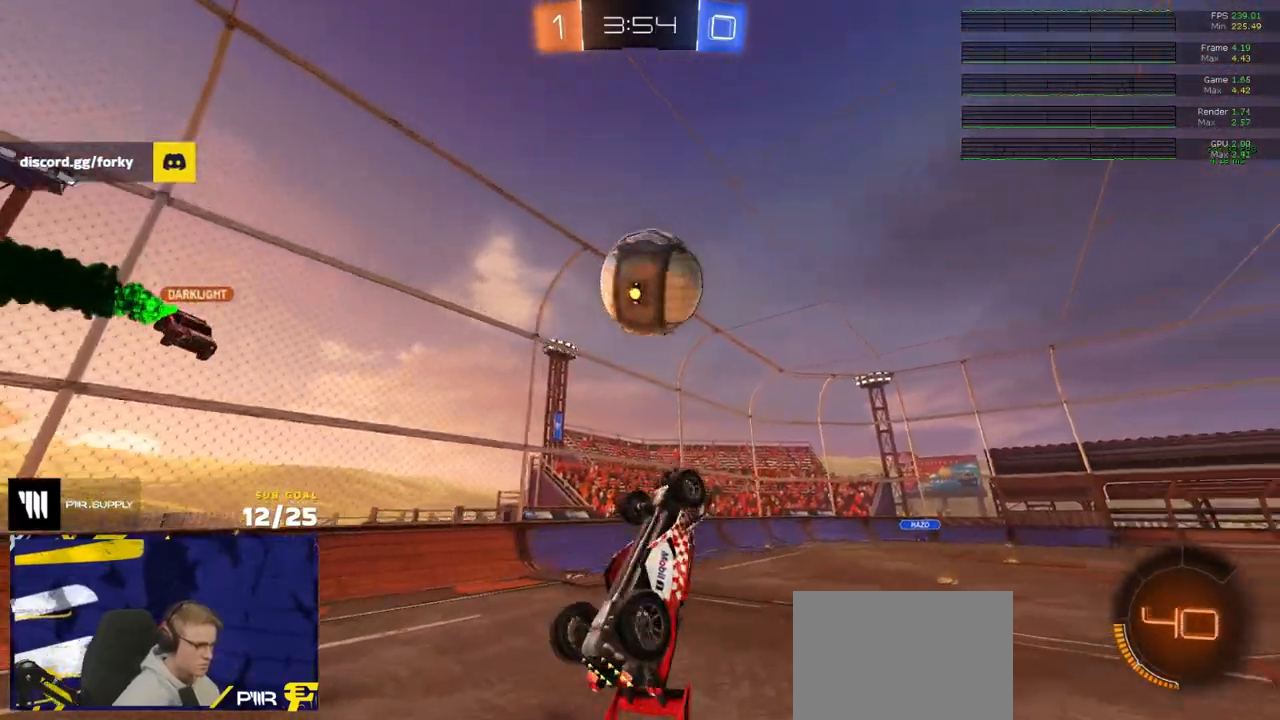
{"buttons": ["R1", "L3"], "left_stick": "up-left", "right_stick": "center", "events": [[83, "L3", "up"], [117, "L1", "up"], [167, "left_stick", "center"], [200, "A", "down"], [333, "left_stick", "left"], [350, "R1", "down"], [367, "A", "up"], [383, "left_stick", "up-left"], [400, "L3", "down"]]}
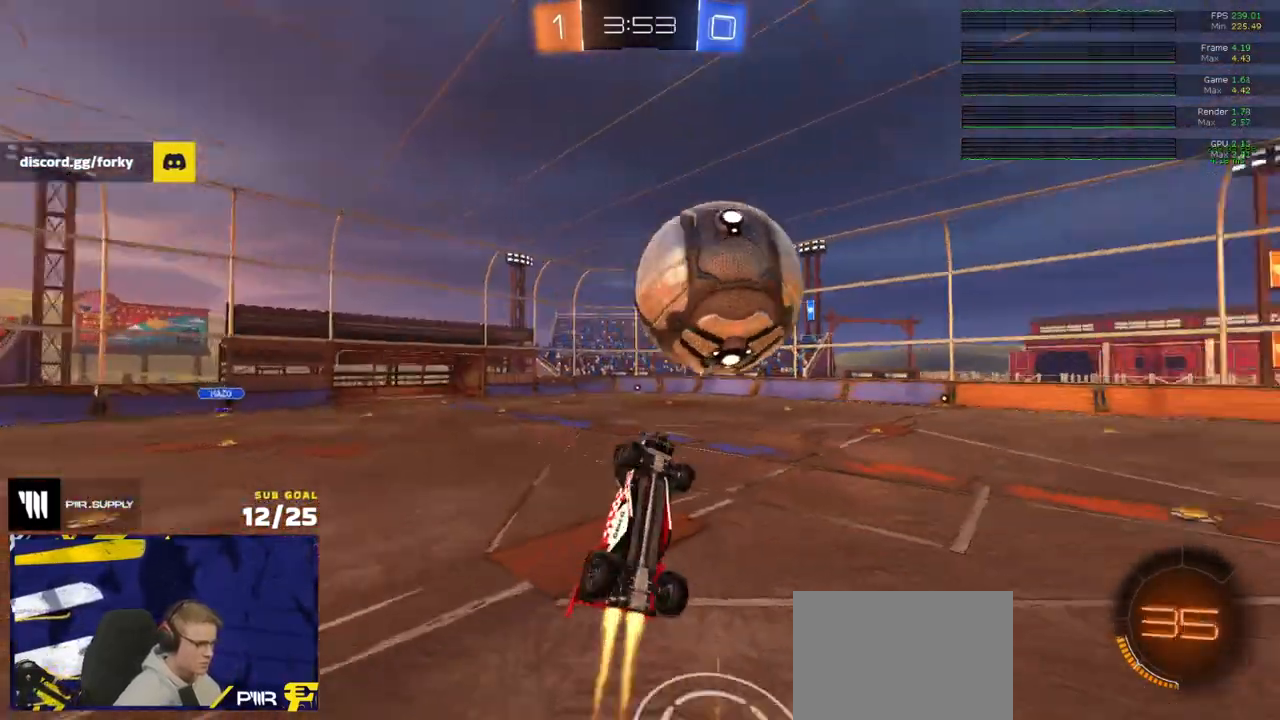
{"buttons": ["R1"], "left_stick": "down", "right_stick": "center", "events": [[100, "left_stick", "left"], [250, "L3", "up"], [283, "left_stick", "up"], [367, "Y", "down"], [367, "left_stick", "down"], [450, "Y", "up"]]}
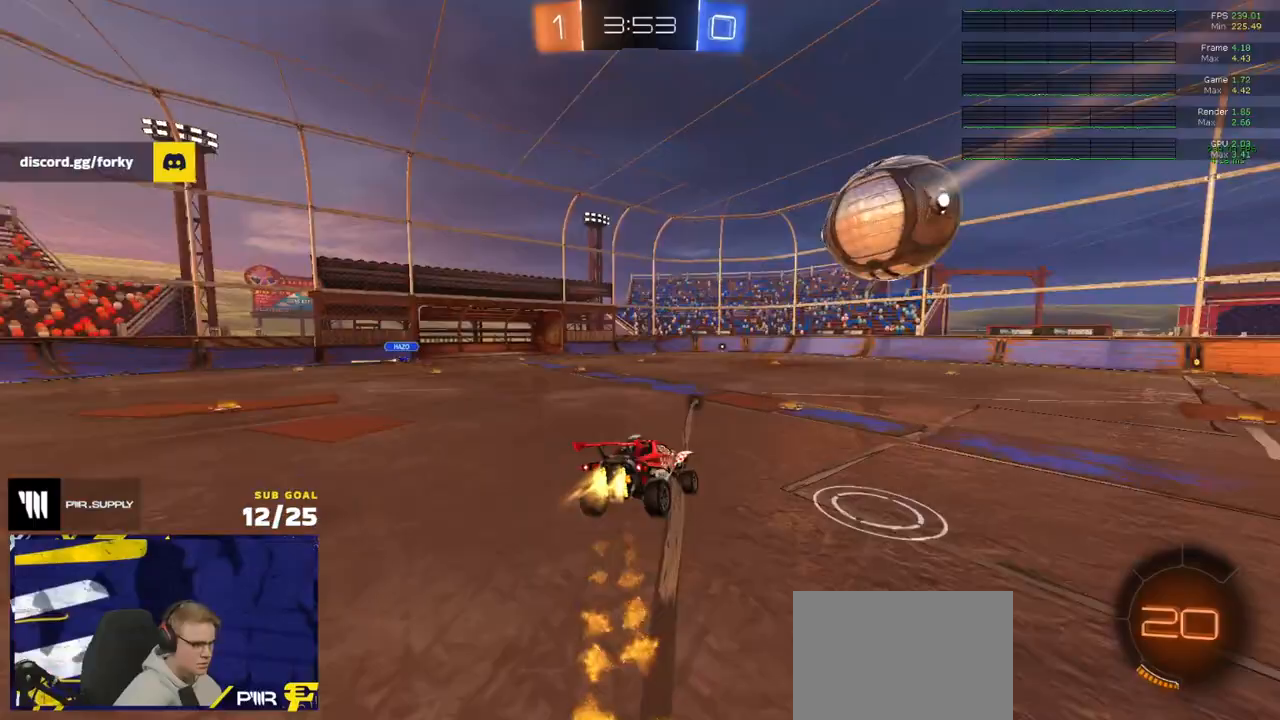
{"buttons": ["R1"], "left_stick": "right", "right_stick": "center", "events": [[67, "left_stick", "center"], [117, "left_stick", "up-right"], [233, "left_stick", "right"]]}
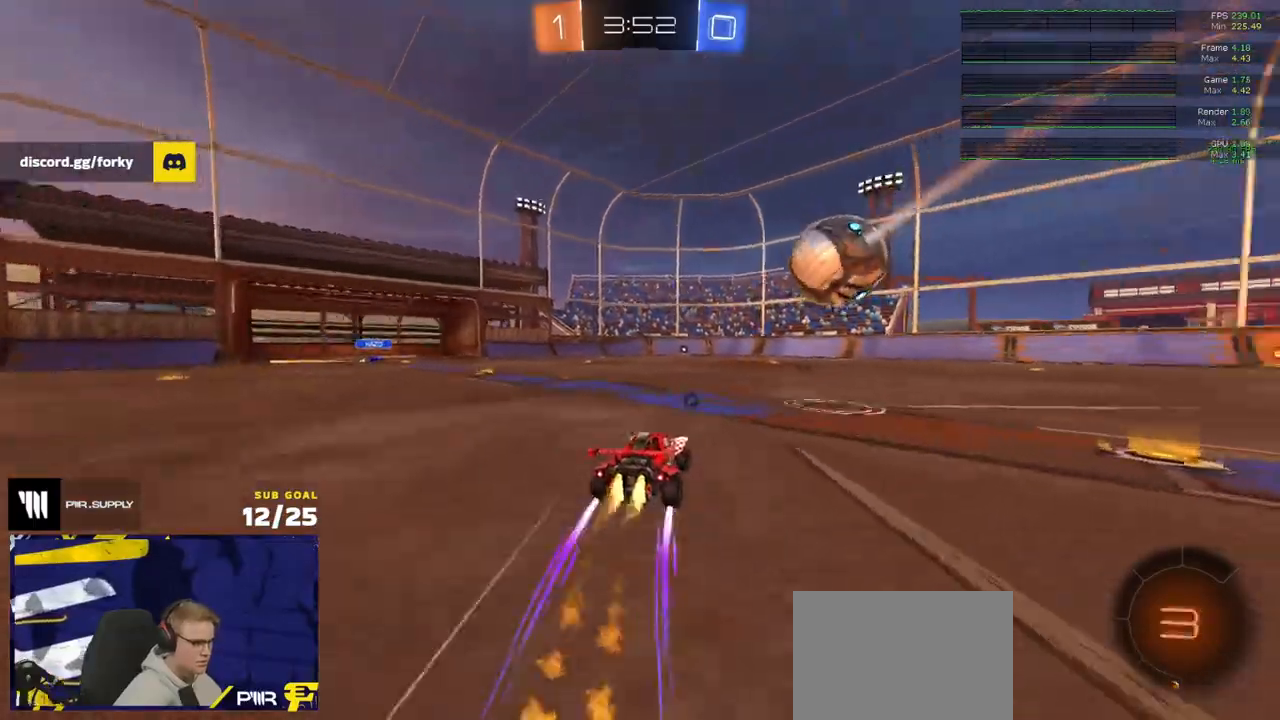
{"buttons": [], "left_stick": "up-right", "right_stick": "center", "events": [[100, "left_stick", "left"], [117, "A", "down"], [250, "L3", "down"], [250, "left_stick", "down"], [400, "L3", "up"], [400, "left_stick", "up-right"], [450, "A", "up"], [467, "R1", "up"]]}
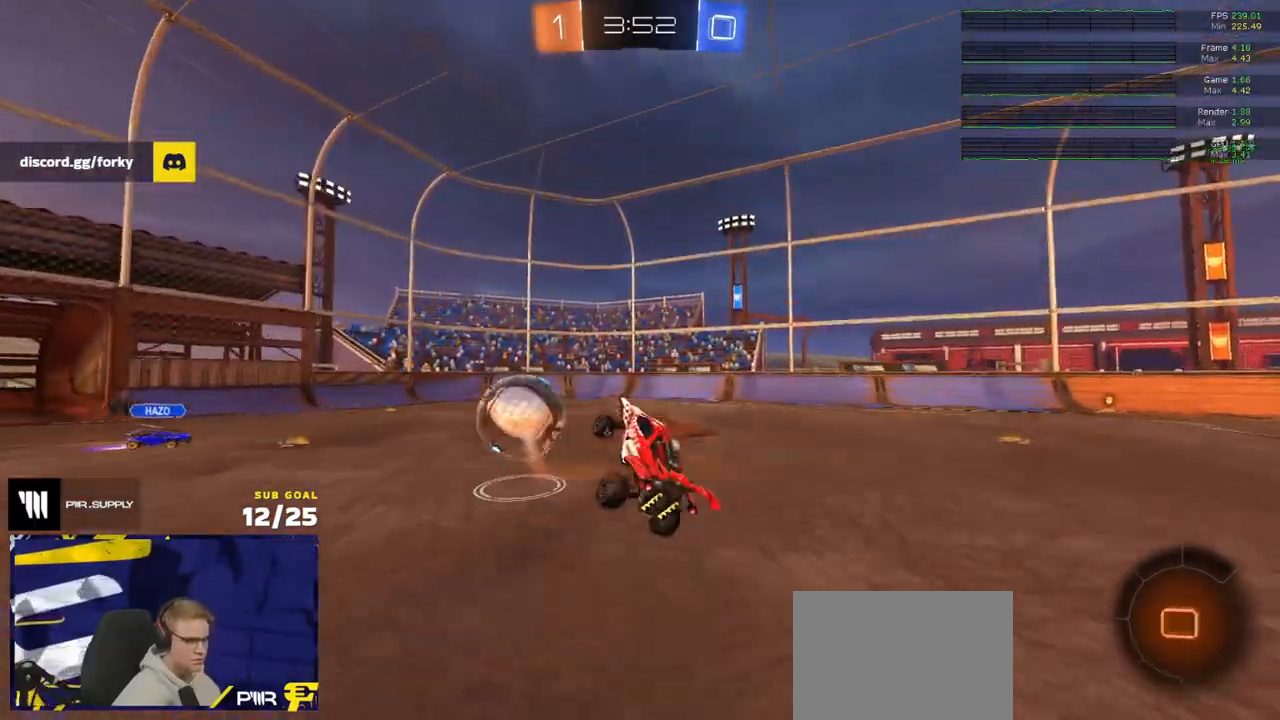
{"buttons": [], "left_stick": "down-left", "right_stick": "center", "events": [[83, "left_stick", "up-left"], [150, "L1", "down"], [317, "A", "down"], [317, "L3", "down"], [367, "left_stick", "down-left"], [383, "L3", "up"], [433, "A", "up"], [433, "L1", "up"]]}
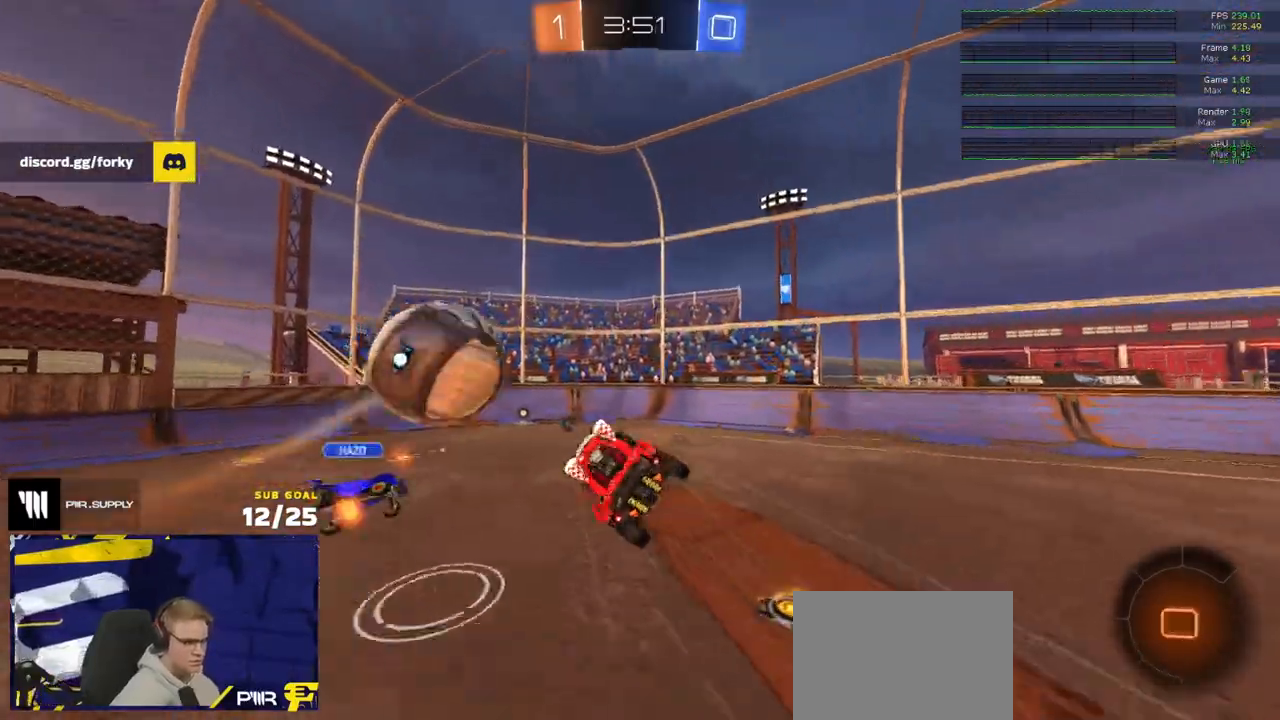
{"buttons": [], "left_stick": "down", "right_stick": "center", "events": [[133, "left_stick", "down"], [183, "R2", "down"], [483, "R2", "up"]]}
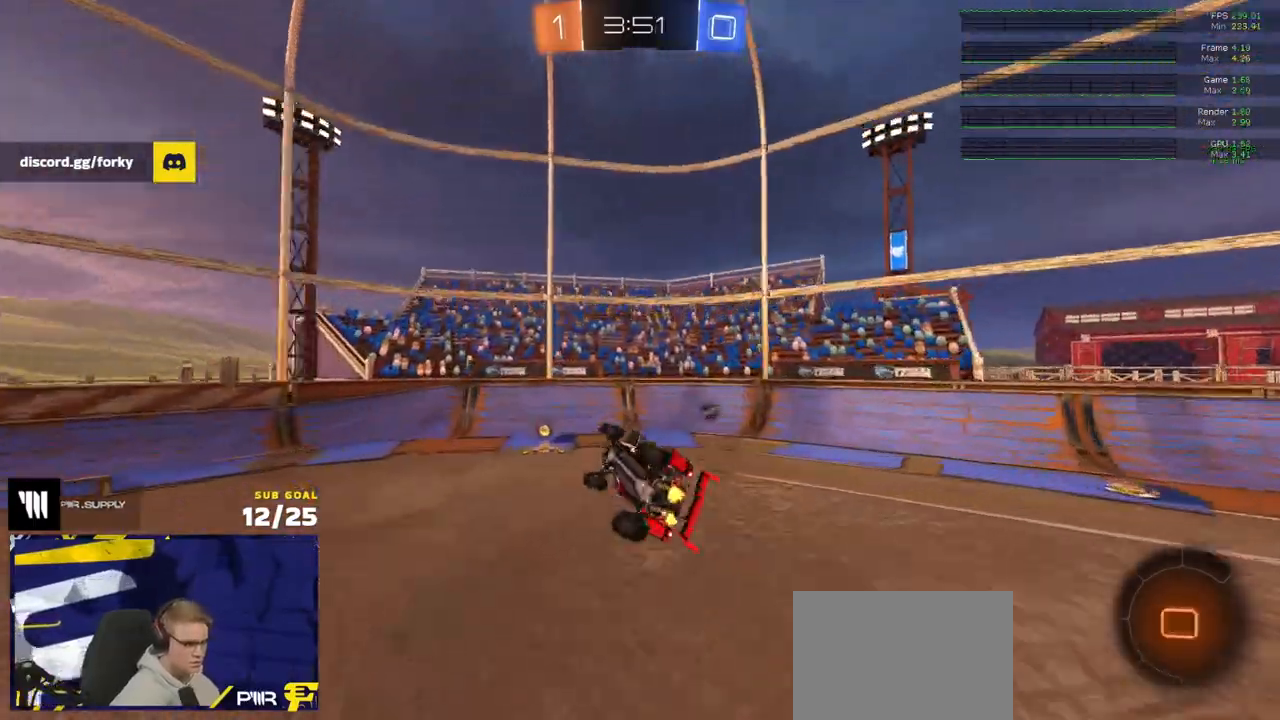
{"buttons": ["R2"], "left_stick": "right", "right_stick": "center", "events": [[17, "left_stick", "down-left"], [117, "L1", "down"], [217, "R2", "down"], [267, "L1", "up"], [300, "left_stick", "right"], [317, "X", "down"], [500, "X", "up"]]}
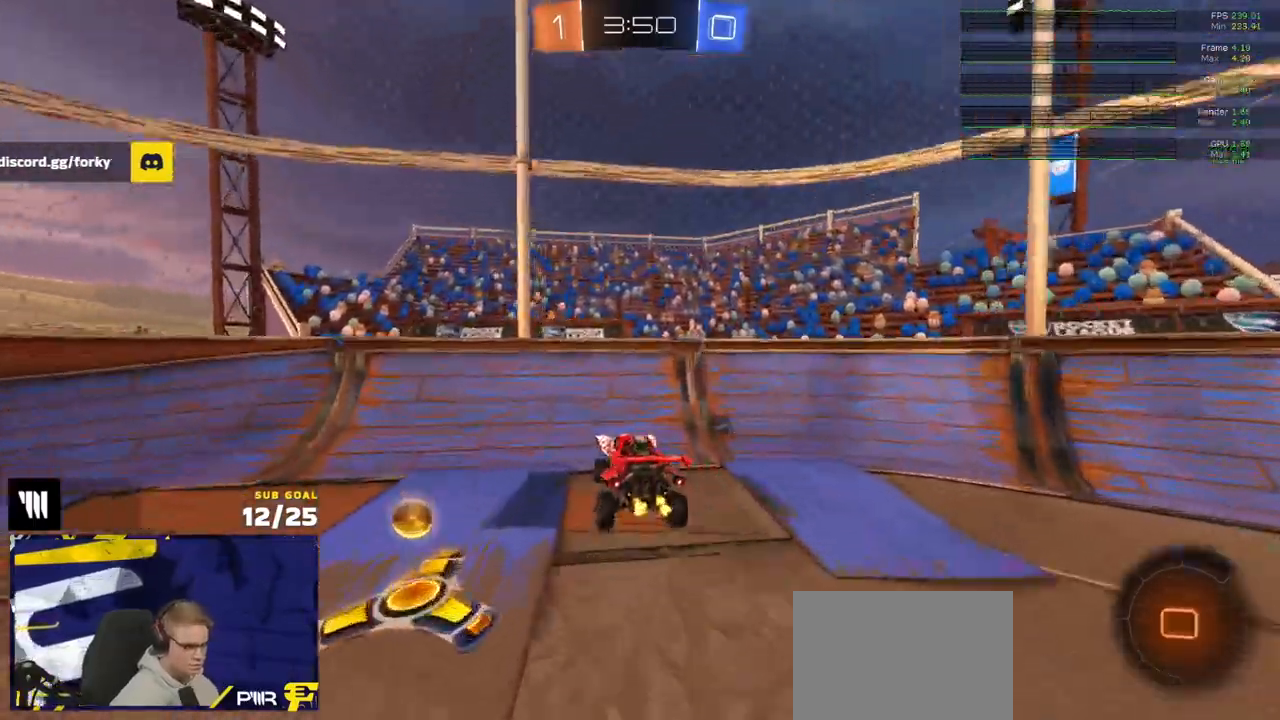
{"buttons": ["R1", "R2"], "left_stick": "right", "right_stick": "center", "events": [[67, "L3", "down"], [167, "L3", "up"], [167, "Y", "down"], [233, "Y", "up"], [300, "R1", "down"]]}
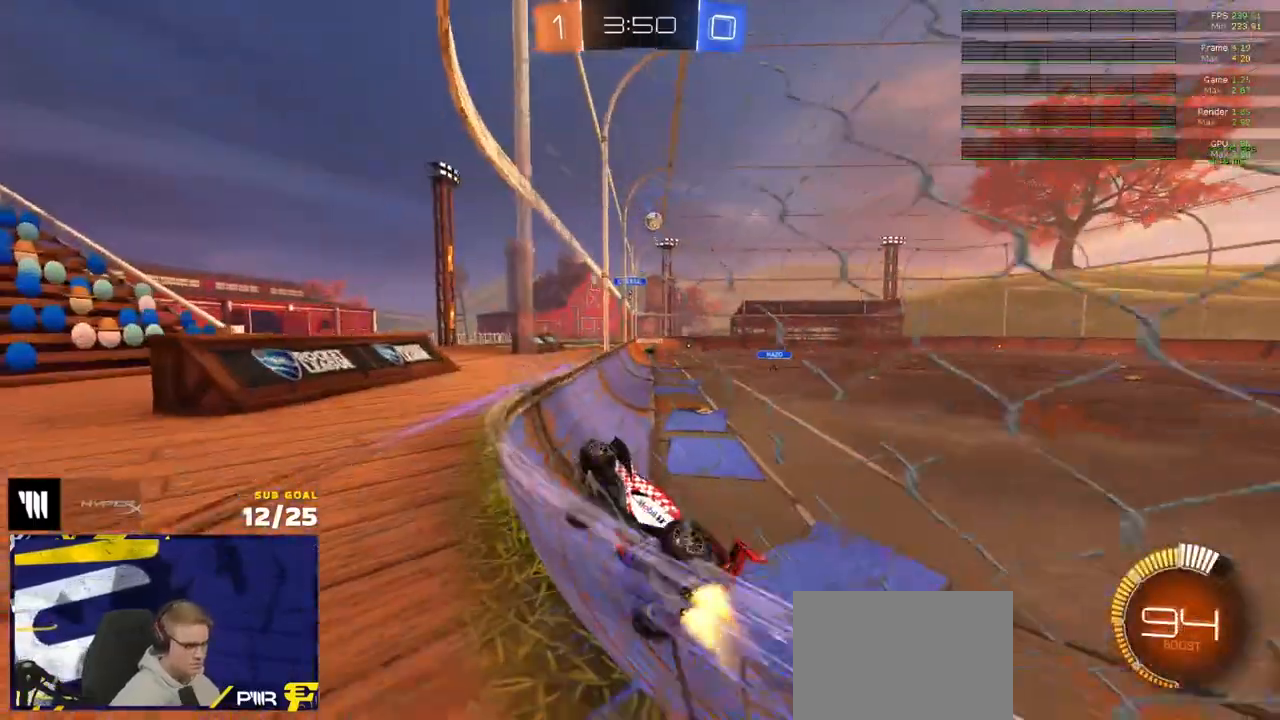
{"buttons": ["R1"], "left_stick": "right", "right_stick": "center", "events": [[133, "A", "down"], [150, "R2", "up"], [150, "left_stick", "up-left"], [200, "A", "up"], [233, "A", "down"], [233, "R2", "down"], [300, "left_stick", "right"], [317, "A", "up"], [367, "R2", "up"]]}
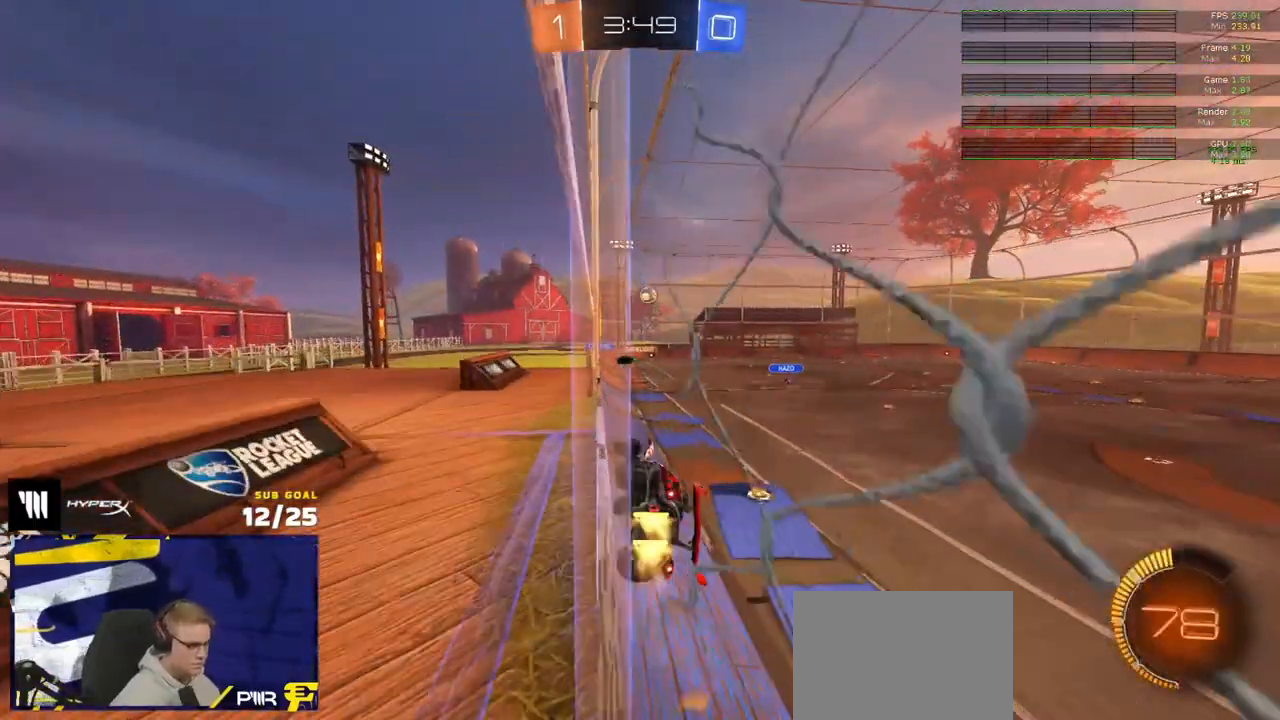
{"buttons": ["R2"], "left_stick": "down", "right_stick": "center", "events": [[17, "A", "down"], [67, "A", "up"], [67, "left_stick", "up-left"], [133, "A", "down"], [200, "A", "up"], [217, "left_stick", "right"], [367, "R1", "up"], [367, "R2", "down"], [433, "left_stick", "down-left"], [483, "left_stick", "down"]]}
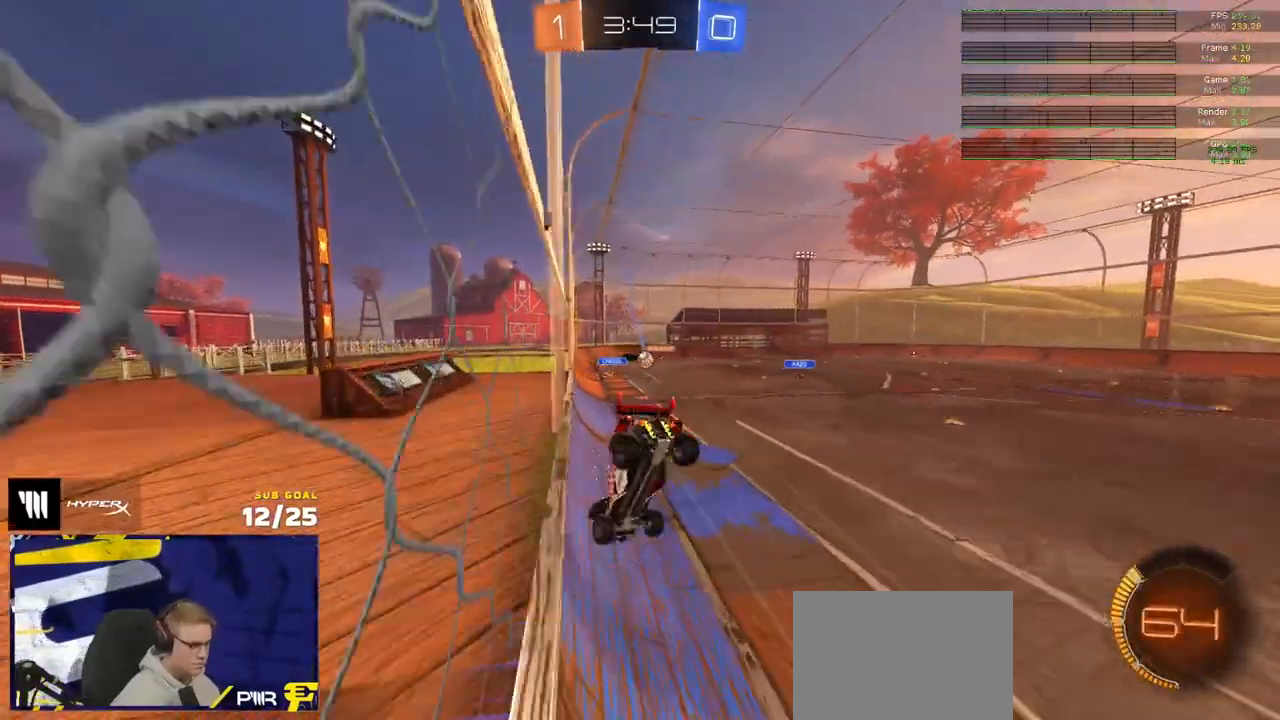
{"buttons": ["L1", "R2"], "left_stick": "up-left", "right_stick": "center", "events": [[133, "X", "down"], [150, "R2", "up"], [233, "R2", "down"], [267, "left_stick", "up-left"], [283, "L1", "down"], [400, "X", "up"]]}
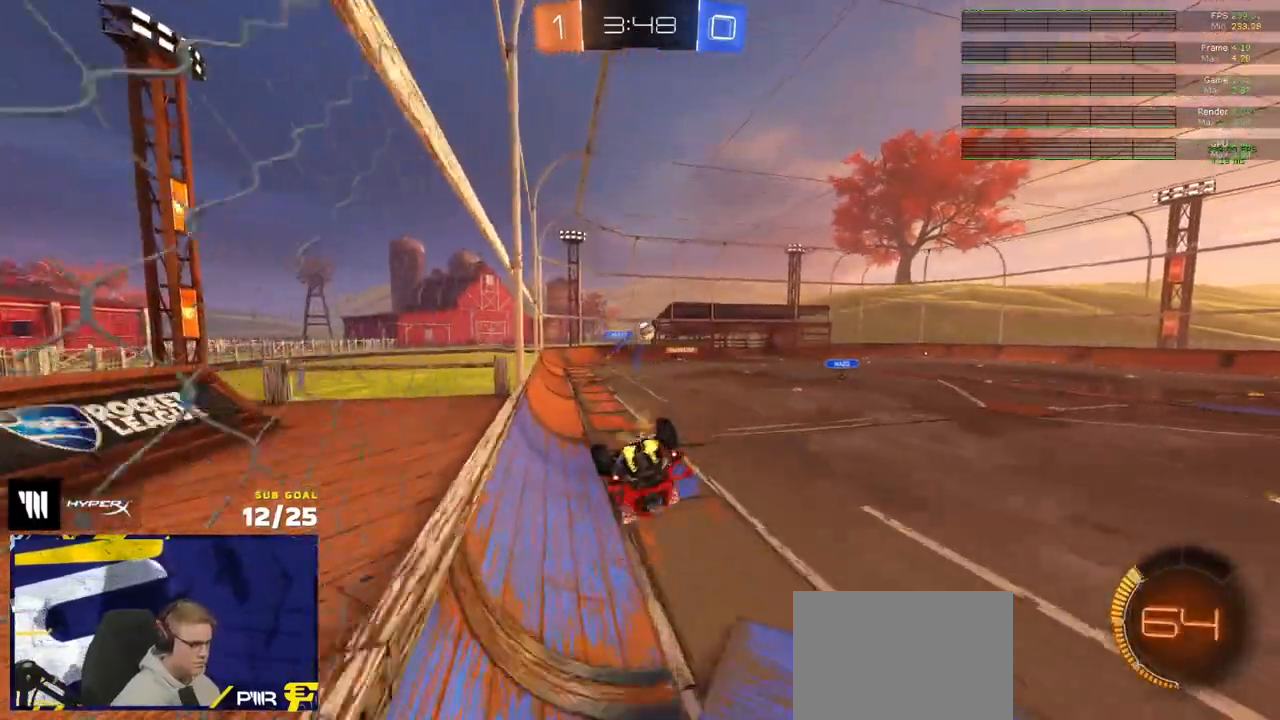
{"buttons": ["R2"], "left_stick": "center", "right_stick": "center", "events": [[33, "X", "down"], [83, "X", "up"], [117, "left_stick", "left"], [217, "left_stick", "down-left"], [383, "L1", "up"], [500, "left_stick", "center"]]}
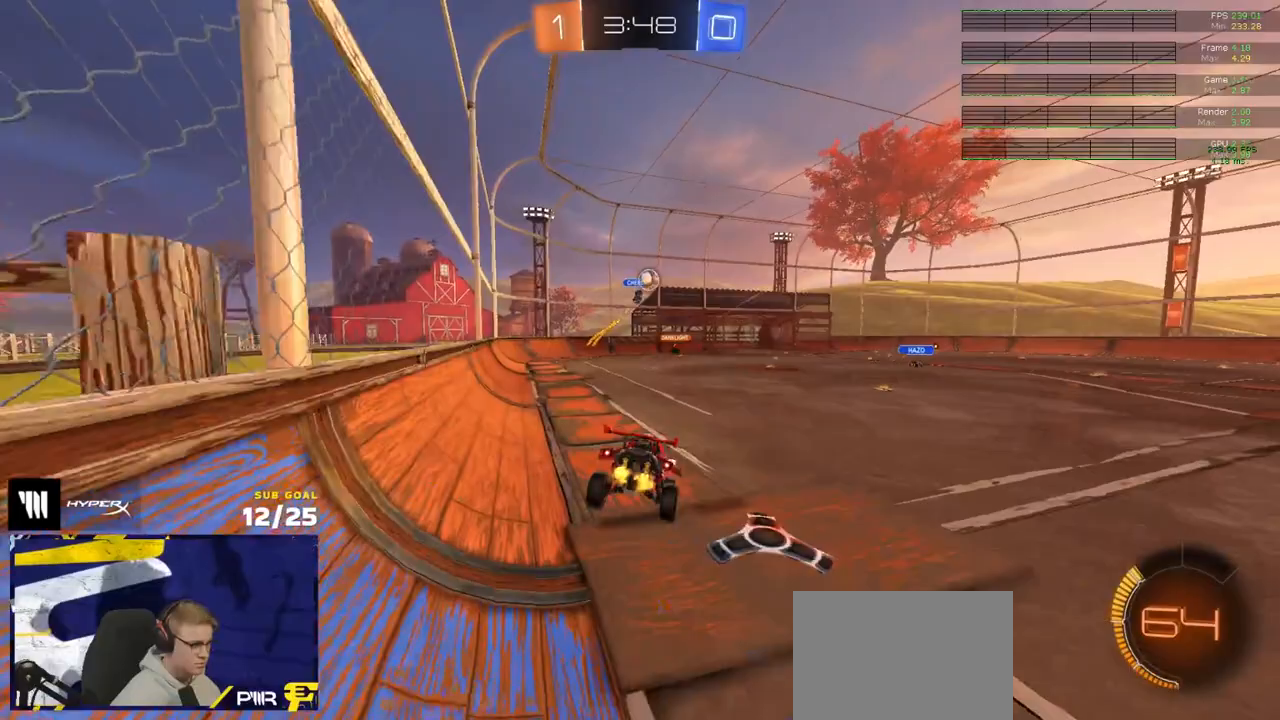
{"buttons": ["A", "L1", "R2"], "left_stick": "right", "right_stick": "center", "events": [[167, "L3", "down"], [267, "L3", "up"], [300, "left_stick", "right"], [350, "A", "down"], [400, "A", "up"], [400, "L1", "down"], [433, "A", "down"]]}
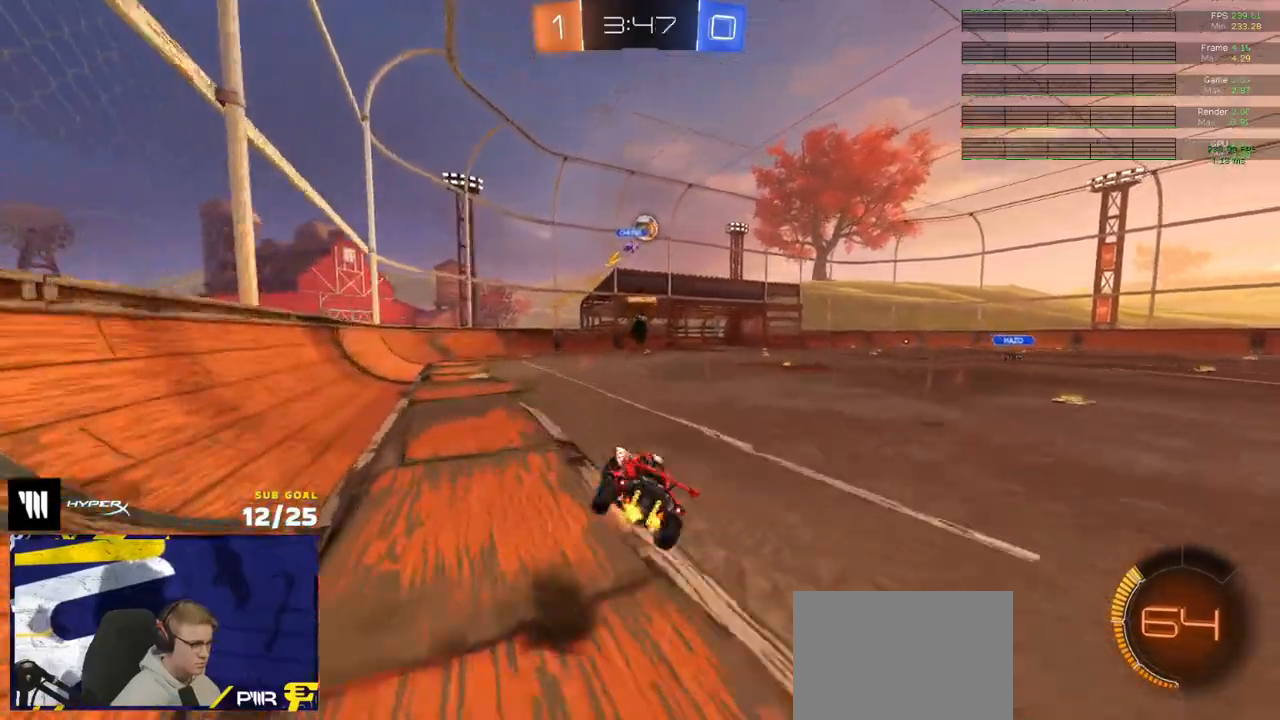
{"buttons": ["R2", "L3"], "left_stick": "right", "right_stick": "center", "events": [[17, "left_stick", "down-right"], [50, "L1", "up"], [83, "A", "up"], [133, "L3", "down"], [217, "left_stick", "right"], [333, "R2", "up"], [450, "R2", "down"]]}
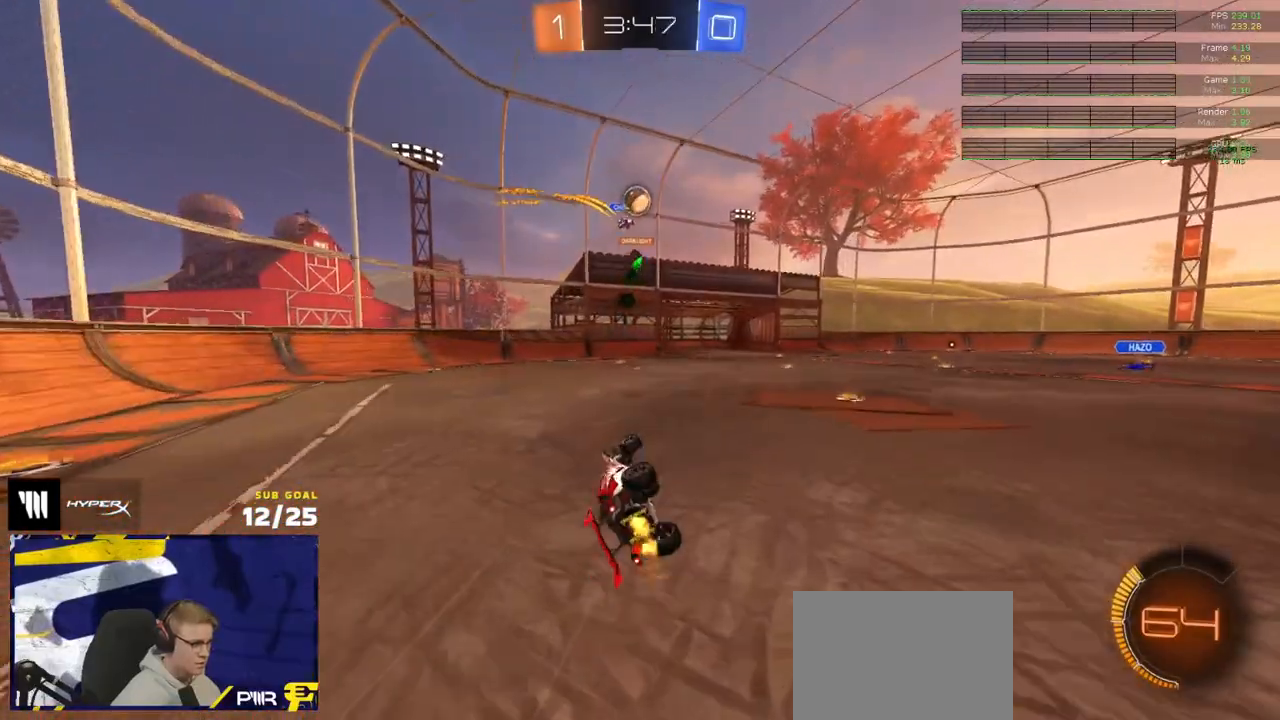
{"buttons": ["R2"], "left_stick": "center", "right_stick": "center", "events": [[167, "L3", "up"], [183, "left_stick", "center"]]}
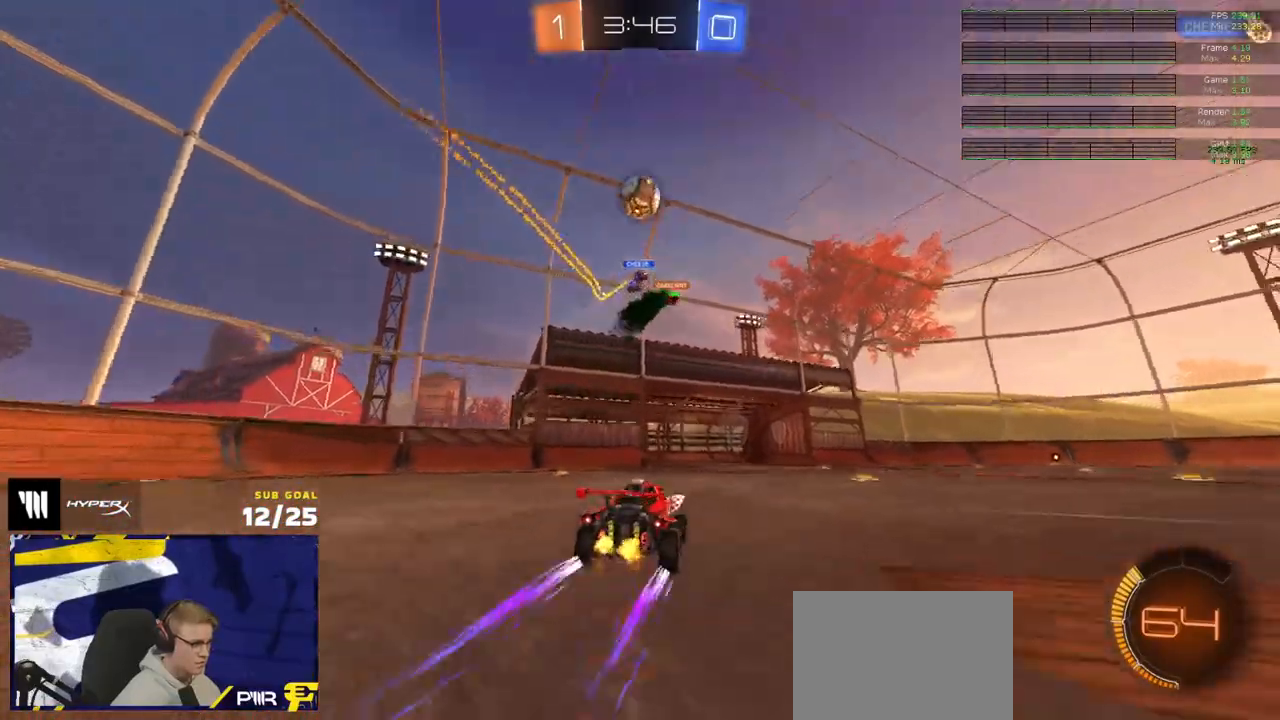
{"buttons": ["R2"], "left_stick": "right", "right_stick": "center", "events": [[133, "left_stick", "right"], [200, "X", "down"], [400, "X", "up"]]}
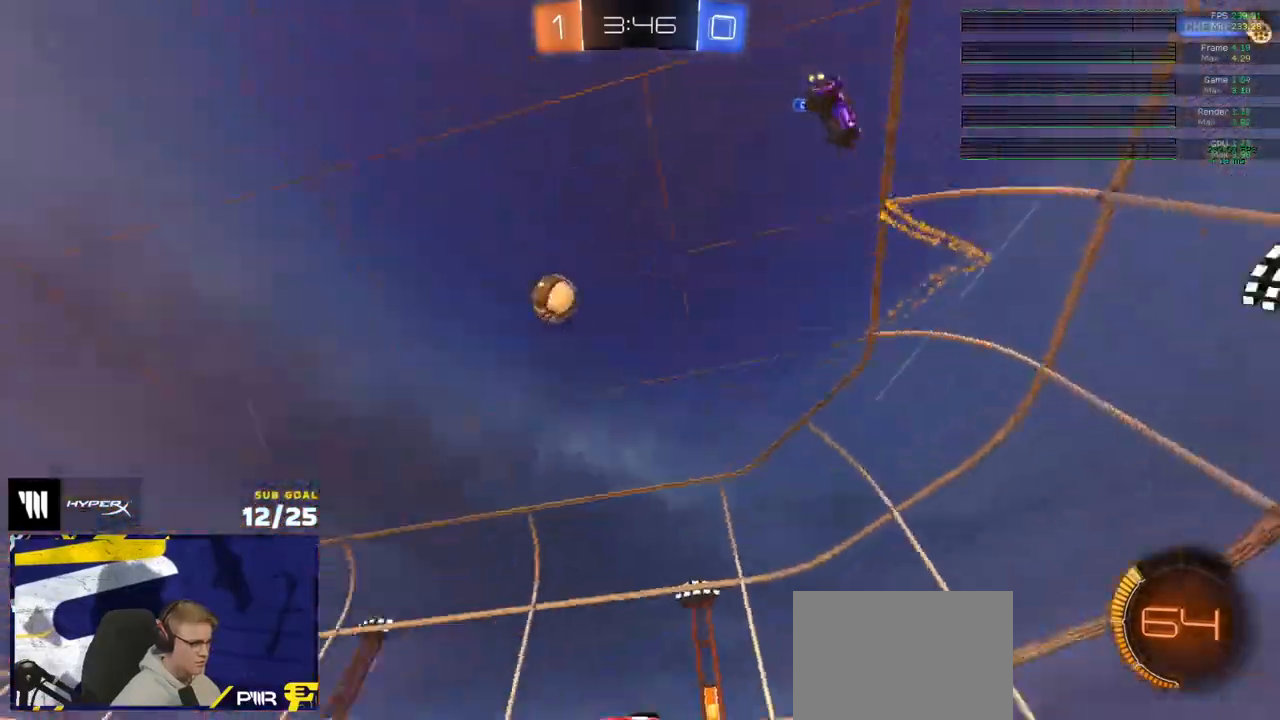
{"buttons": ["R1", "R2"], "left_stick": "right", "right_stick": "center", "events": [[33, "Y", "down"], [83, "Y", "up"], [117, "R1", "down"]]}
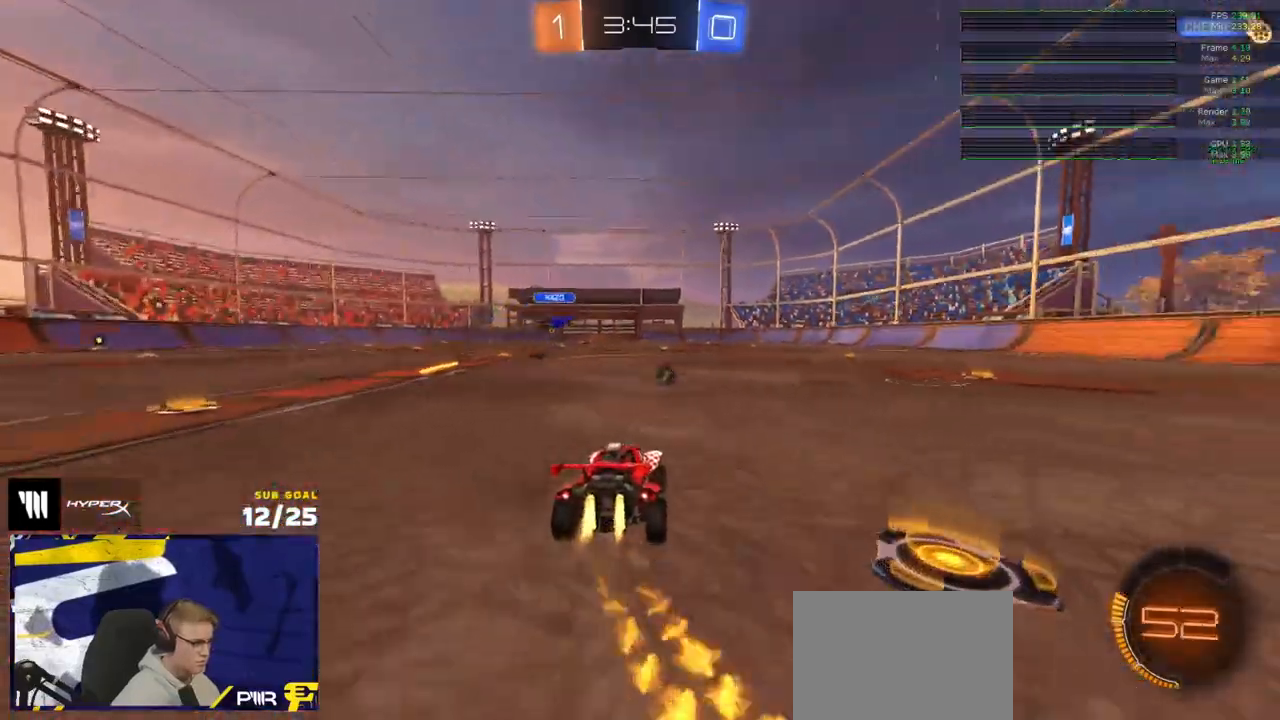
{"buttons": ["R2"], "left_stick": "center", "right_stick": "center", "events": [[117, "R1", "up"], [350, "Y", "down"], [350, "left_stick", "center"], [433, "Y", "up"]]}
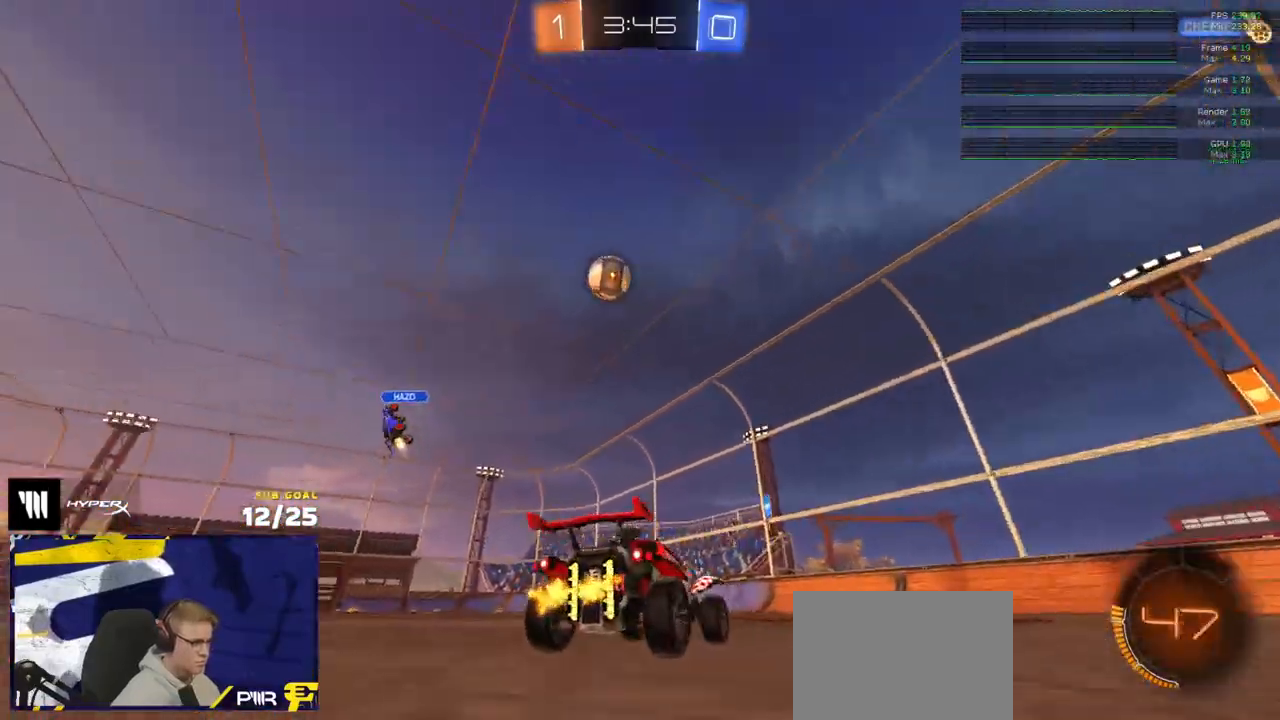
{"buttons": ["R1", "R2"], "left_stick": "left", "right_stick": "center", "events": [[283, "left_stick", "right"], [467, "R1", "down"], [467, "left_stick", "left"]]}
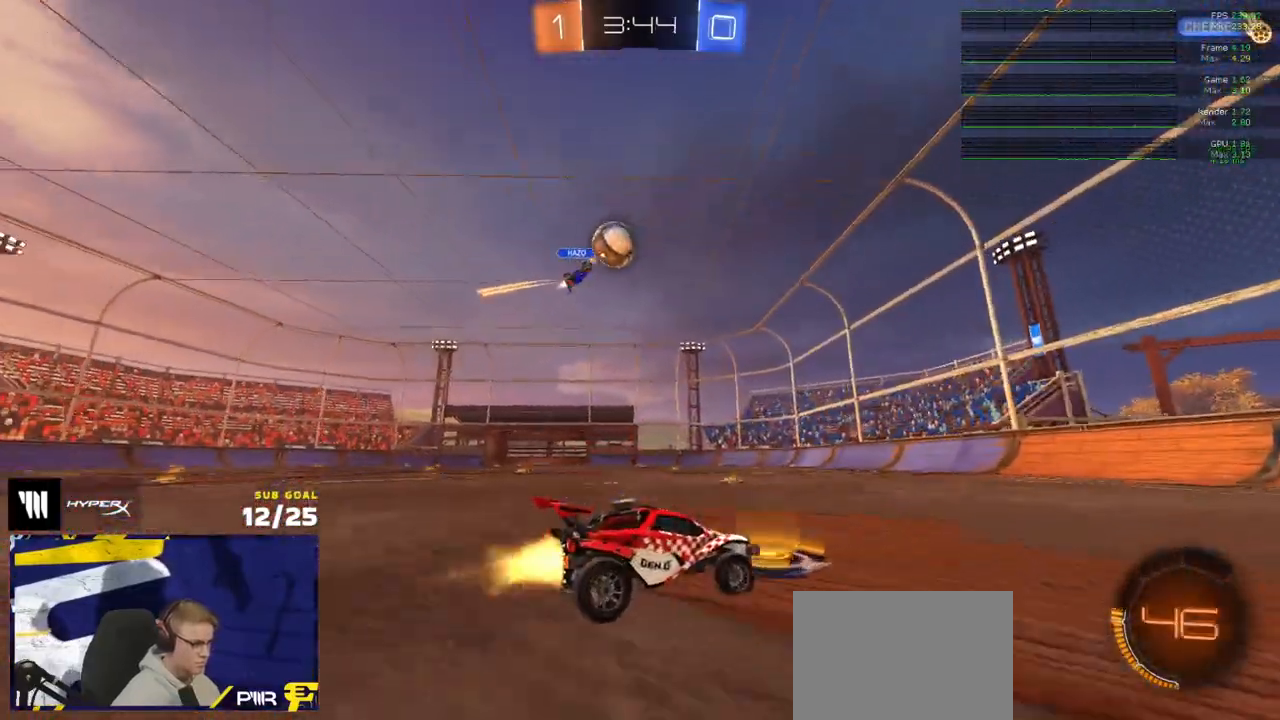
{"buttons": ["R2"], "left_stick": "right", "right_stick": "center", "events": [[83, "left_stick", "center"], [283, "left_stick", "right"], [317, "R1", "up"]]}